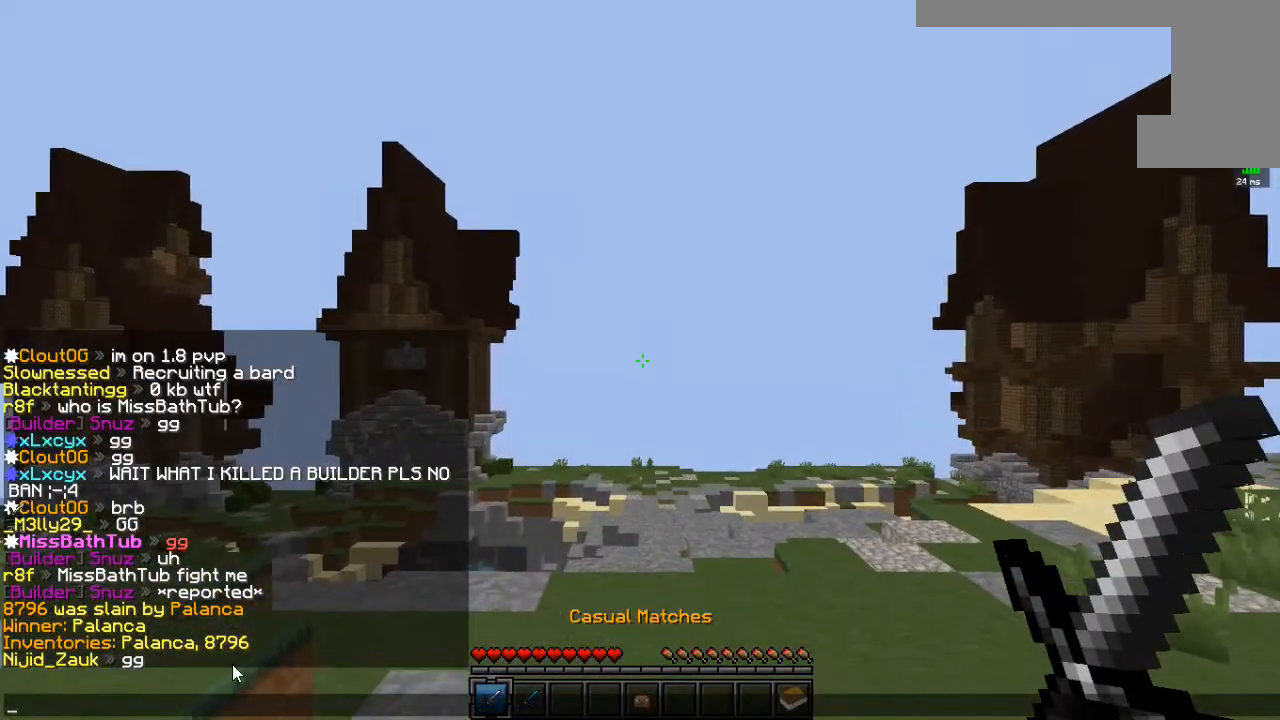
Gameplay with keyboard and mouse; each line is a JSON object with the keys and mouse buttons held at the frame after it. "events" lists presses ("down") and releases ("up") of "a", "d", "s", "space", "w", "mouse_left" and "mouse_right" between this image and that frame as [ms after this image, input, new state], when the widget could be followed in between. "mouse_left", "mouse_right" = the "left", "right" buttons of the "mouse" list. No other keys are recorded. Fast repeated clicks can show as one long hold. Mouse movement is not recorded.
{"keys": [], "mouse": [], "events": []}
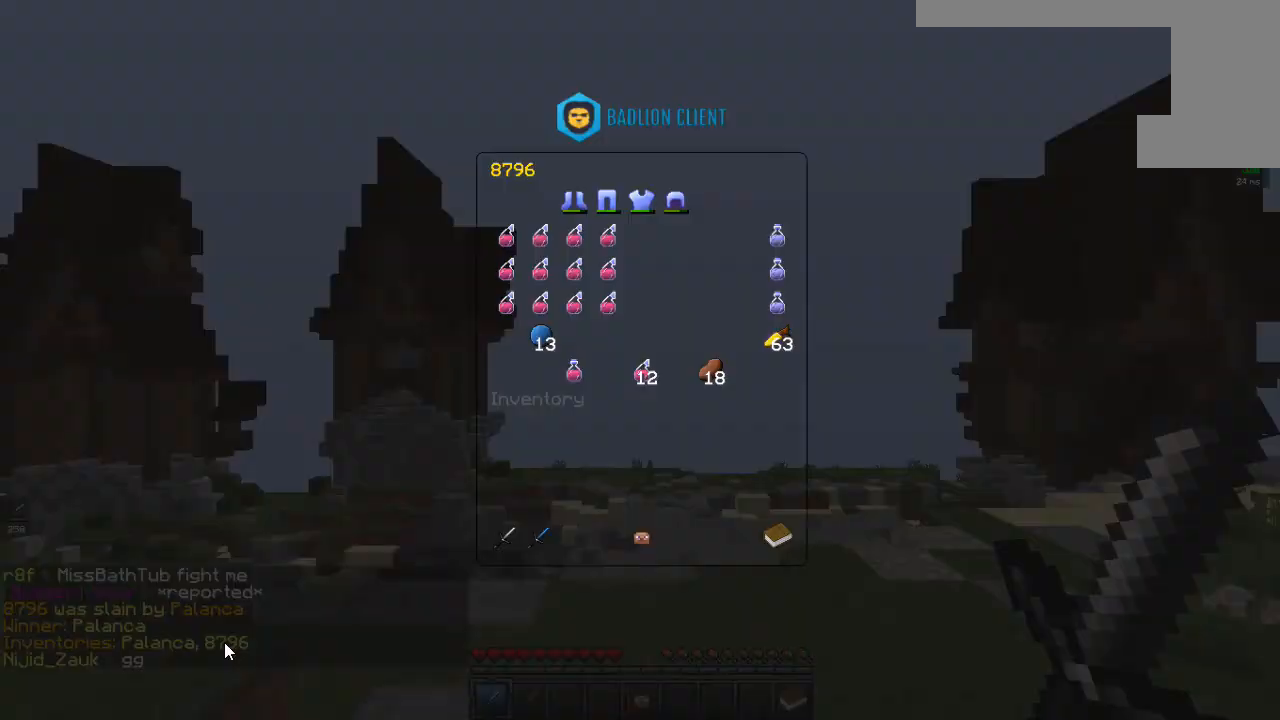
{"keys": [], "mouse": [], "events": []}
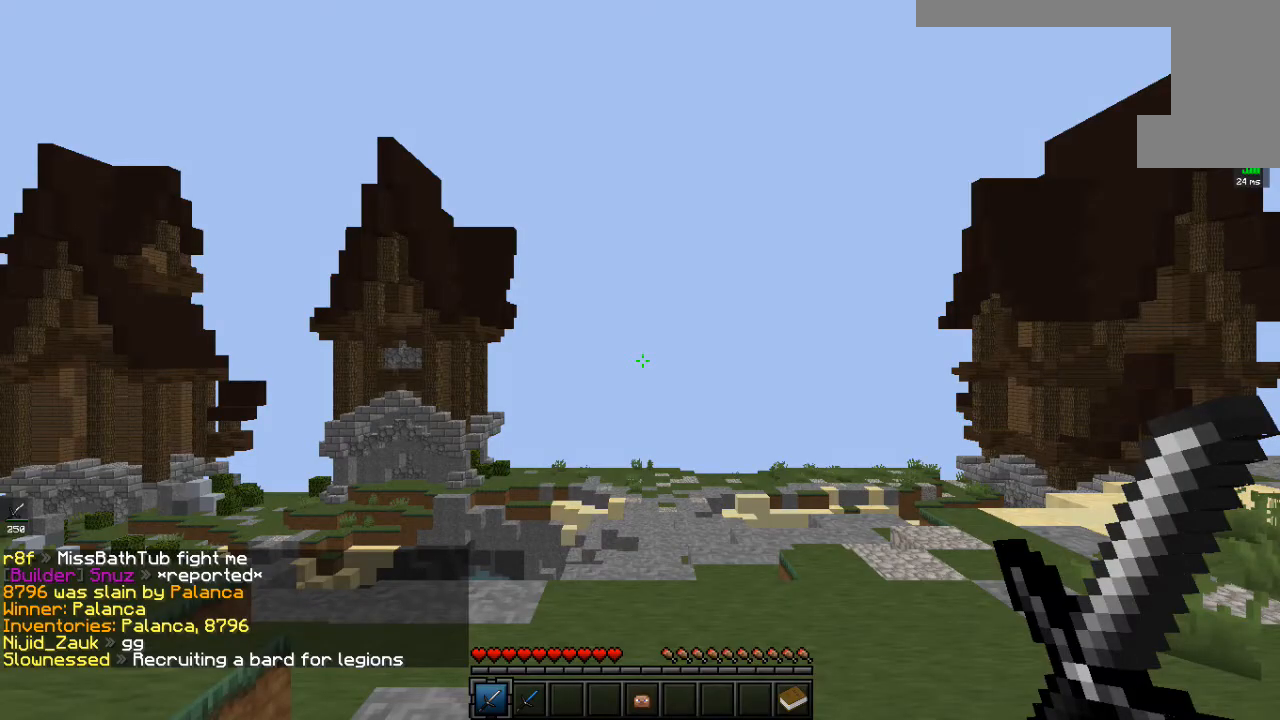
{"keys": [], "mouse": [], "events": []}
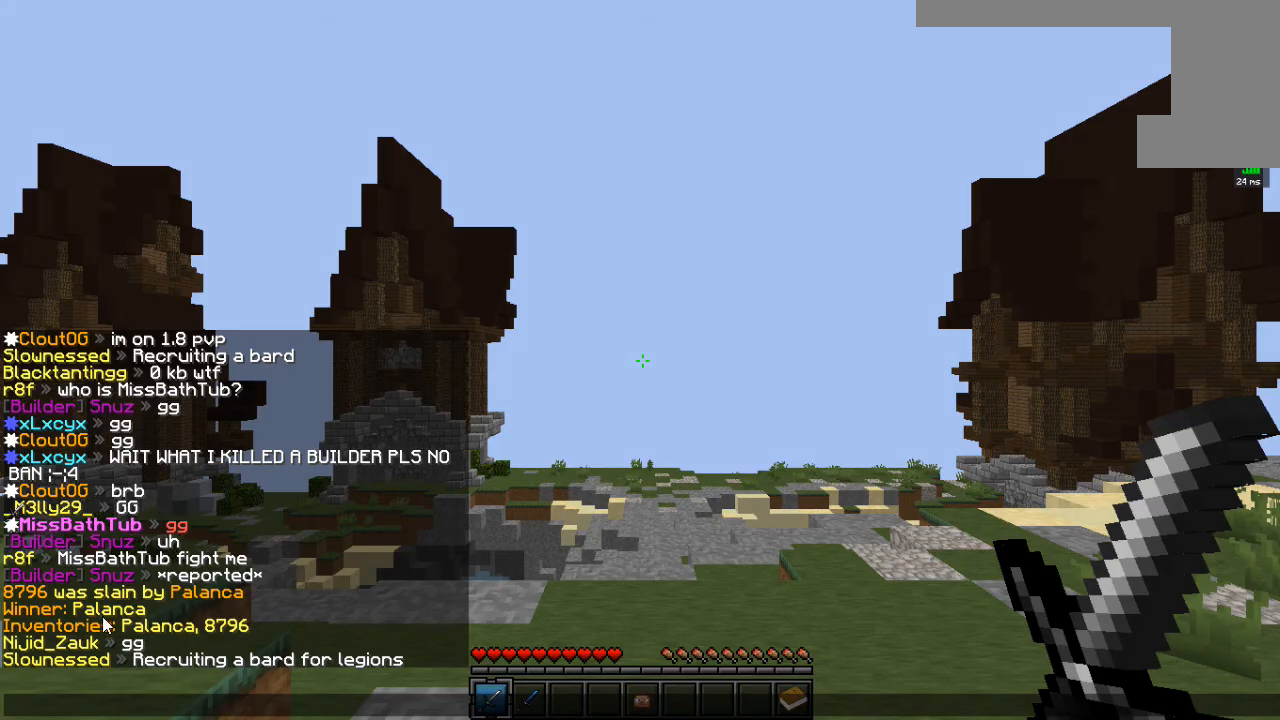
{"keys": [], "mouse": [], "events": []}
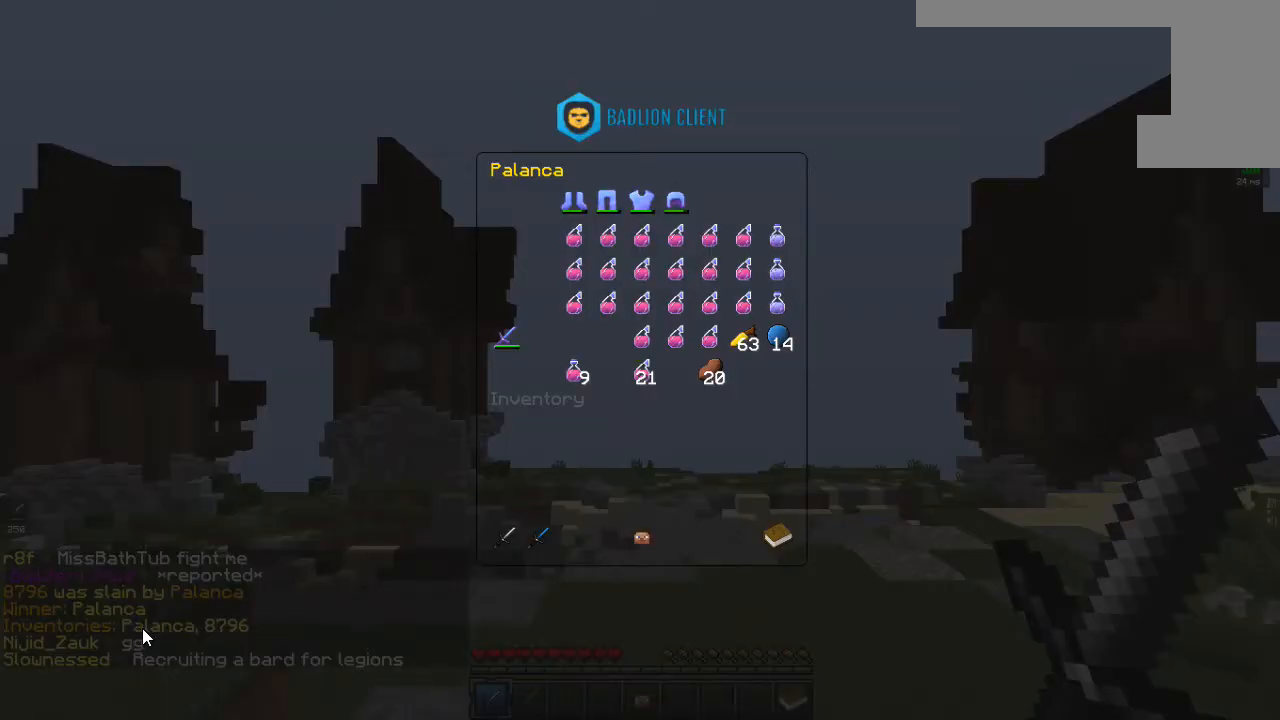
{"keys": ["w"], "mouse": [], "events": [[435, "w", "down"]]}
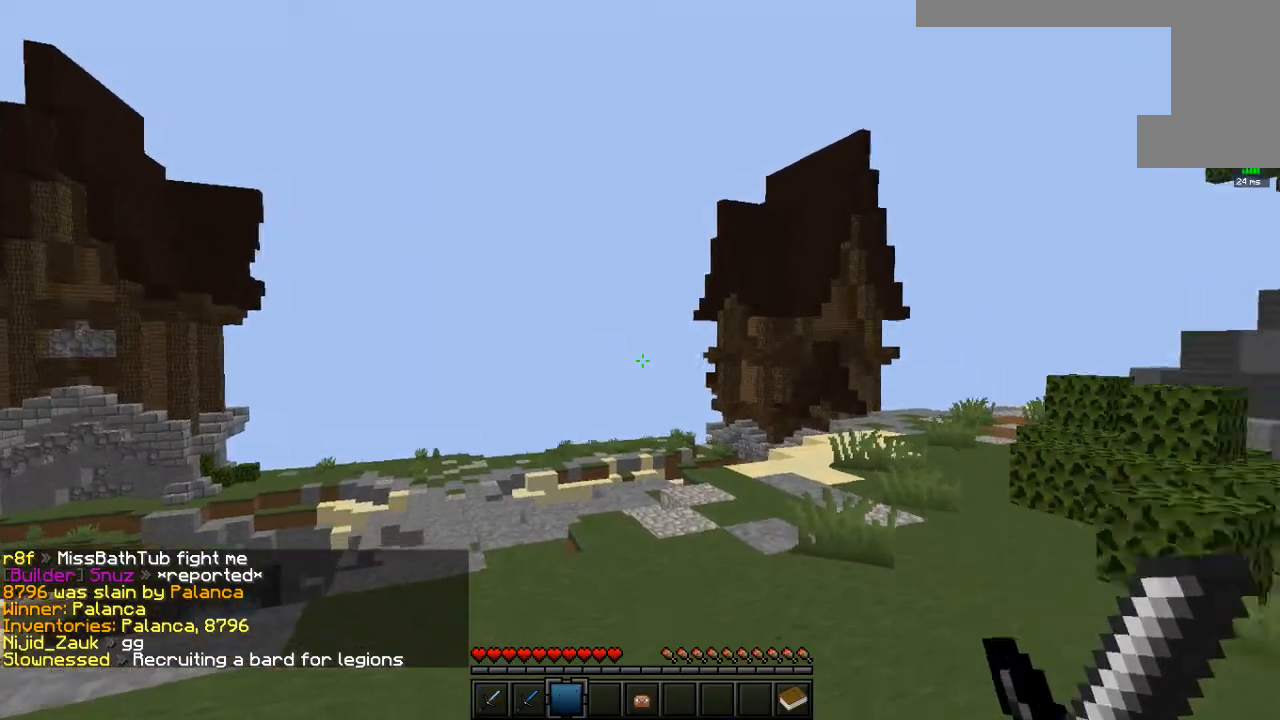
{"keys": ["space", "w"], "mouse": [], "events": [[117, "space", "down"]]}
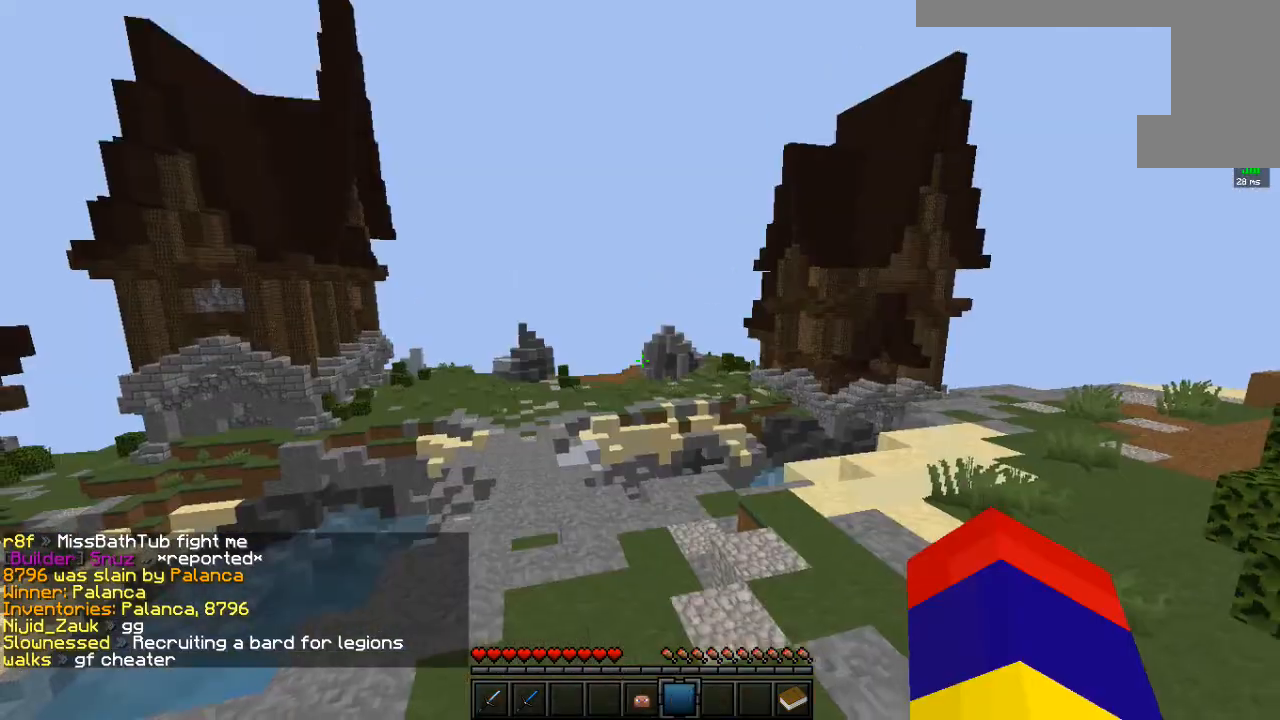
{"keys": ["a", "space", "w"], "mouse": [], "events": [[334, "a", "down"]]}
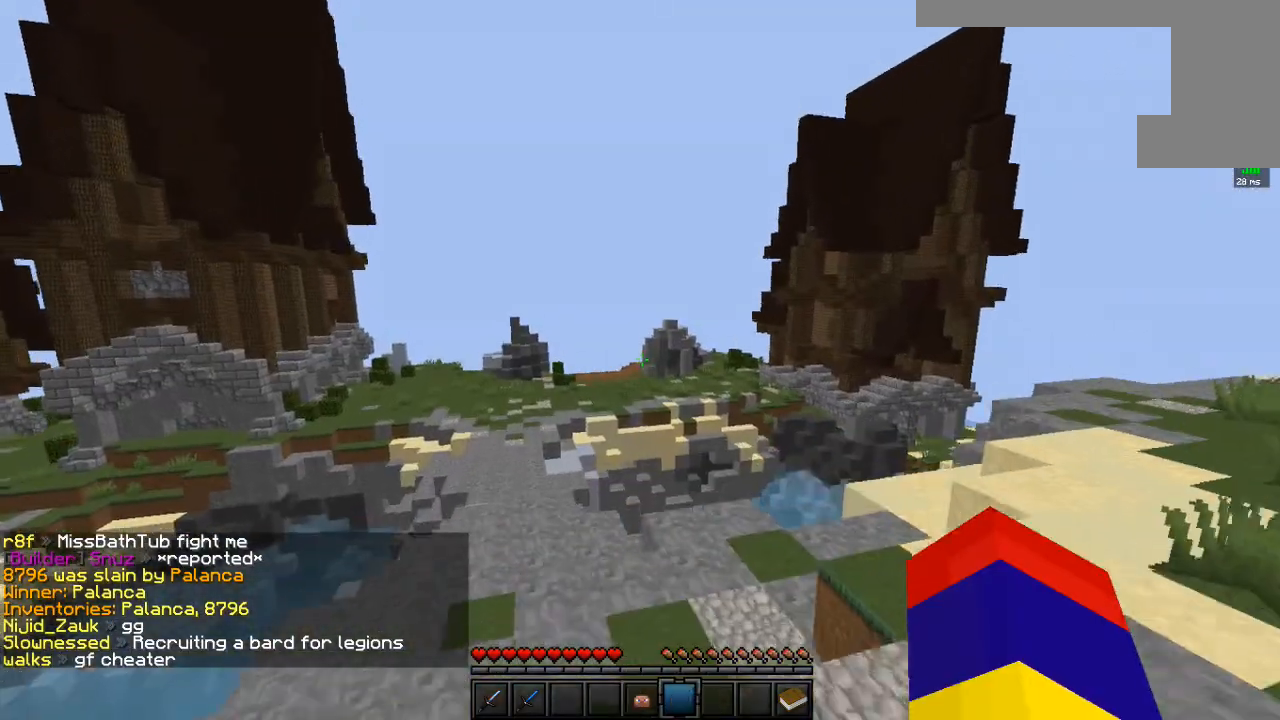
{"keys": ["a", "space", "w"], "mouse": [], "events": []}
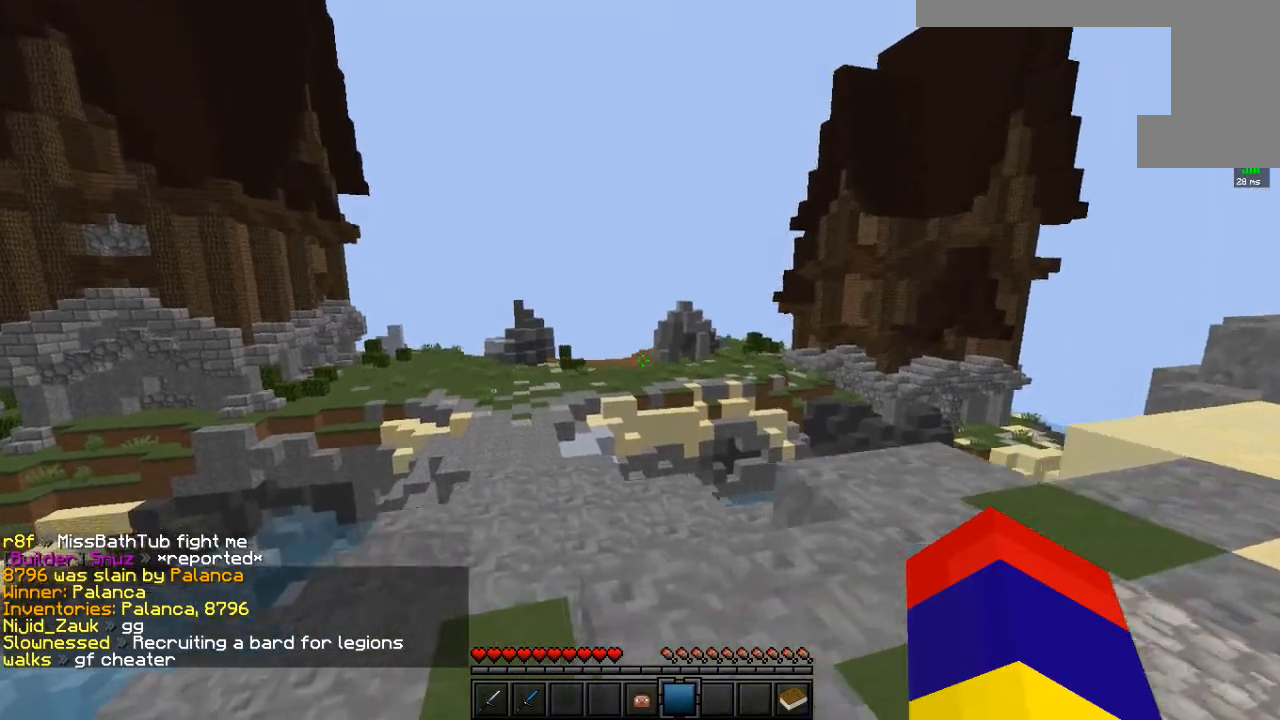
{"keys": ["space", "w"], "mouse": [], "events": [[134, "a", "up"]]}
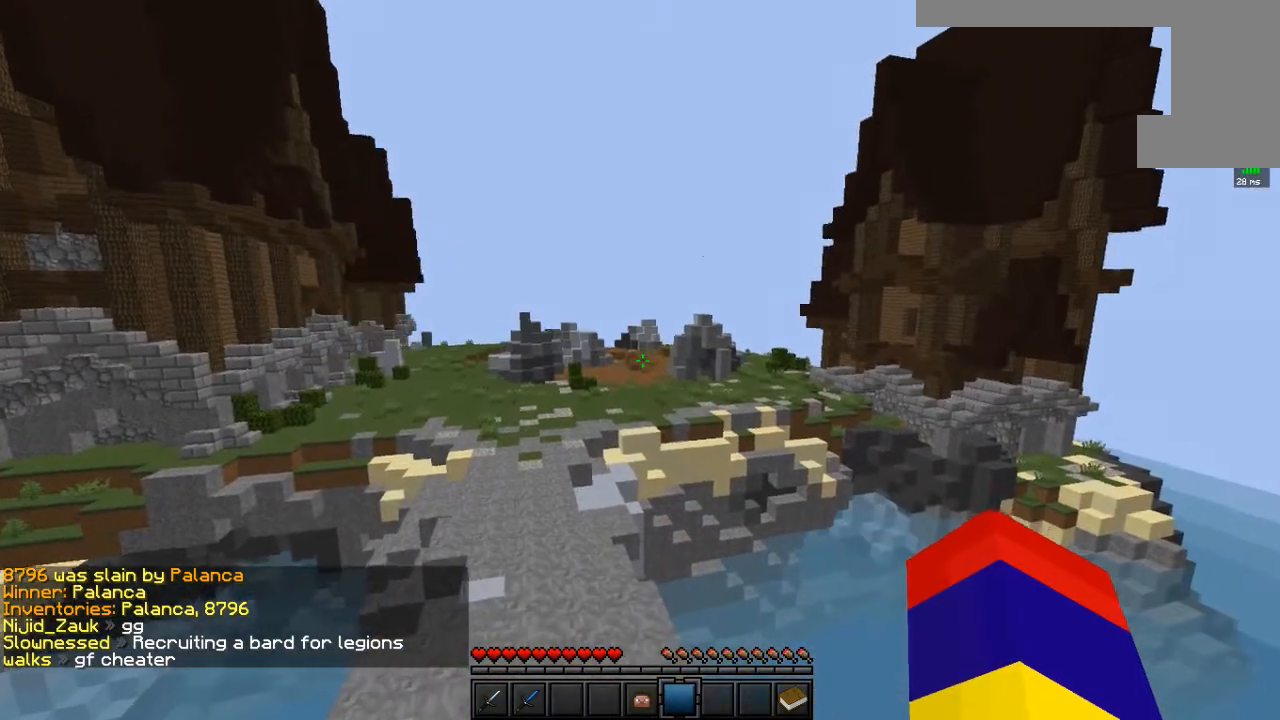
{"keys": ["space", "w"], "mouse": ["right"], "events": [[367, "mouse_right", "down"]]}
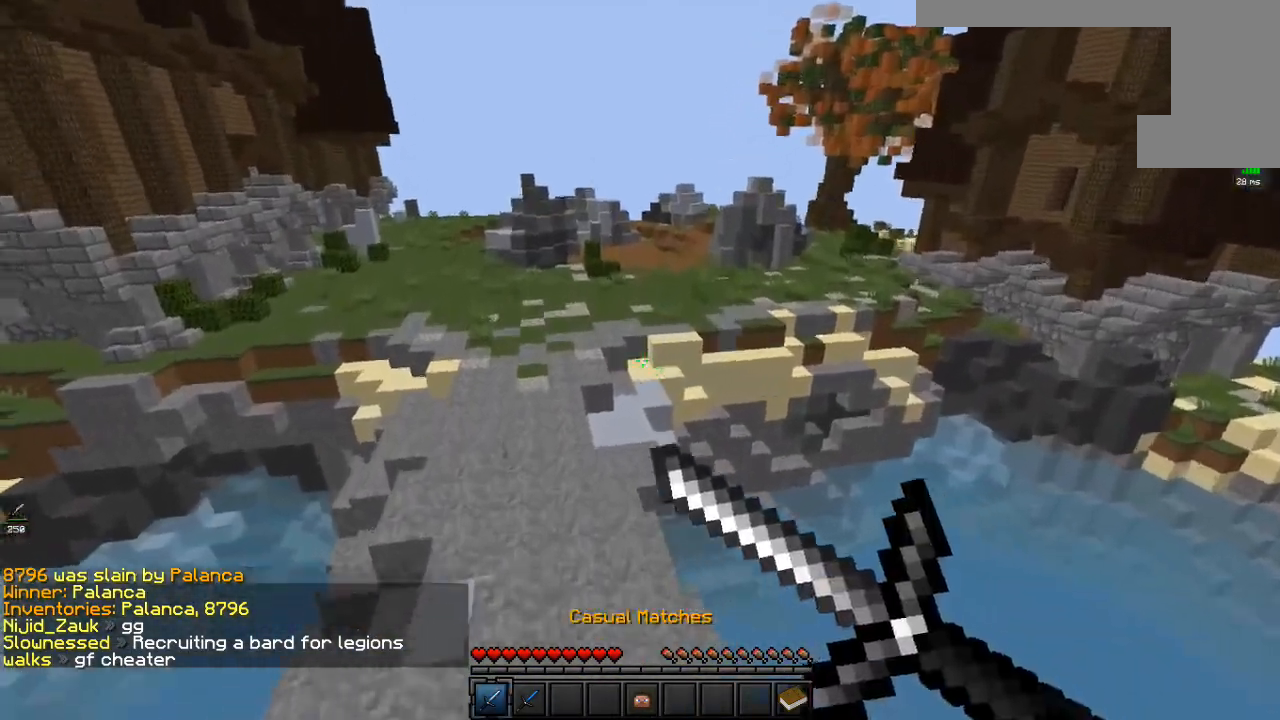
{"keys": [], "mouse": [], "events": [[67, "mouse_right", "up"], [217, "space", "up"], [267, "w", "up"]]}
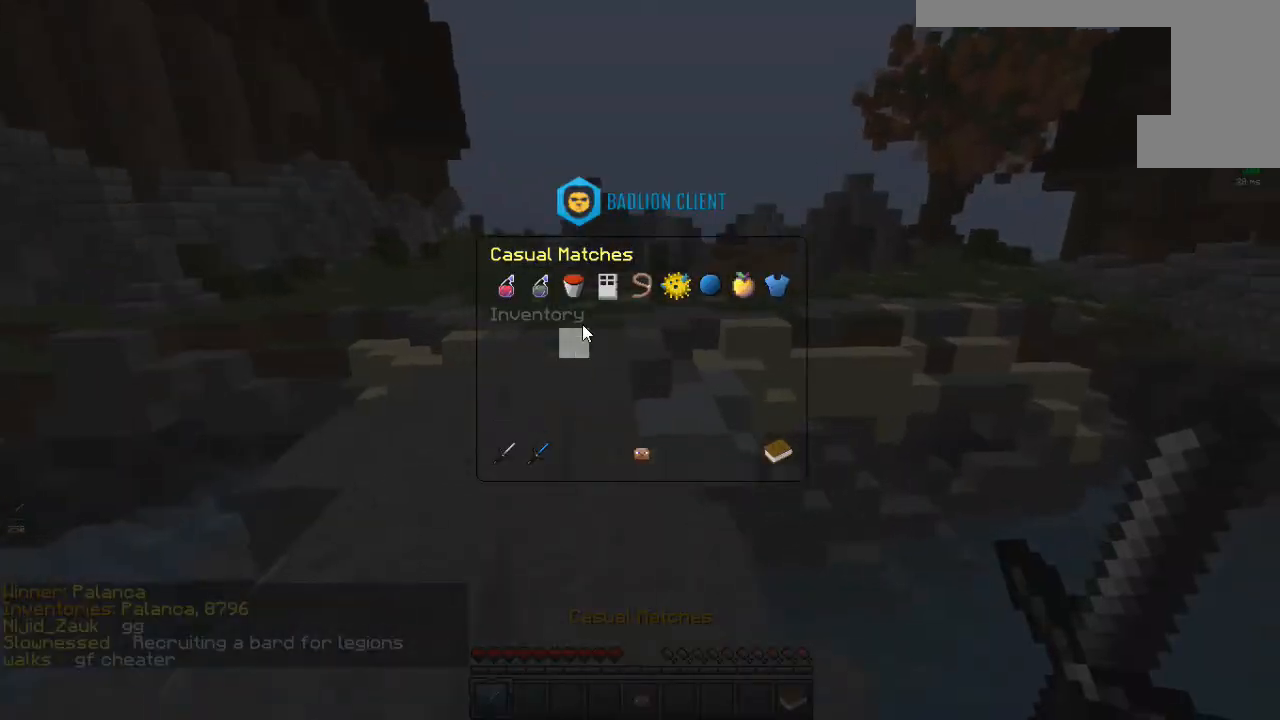
{"keys": ["a", "w"], "mouse": [], "events": [[167, "w", "down"], [484, "a", "down"]]}
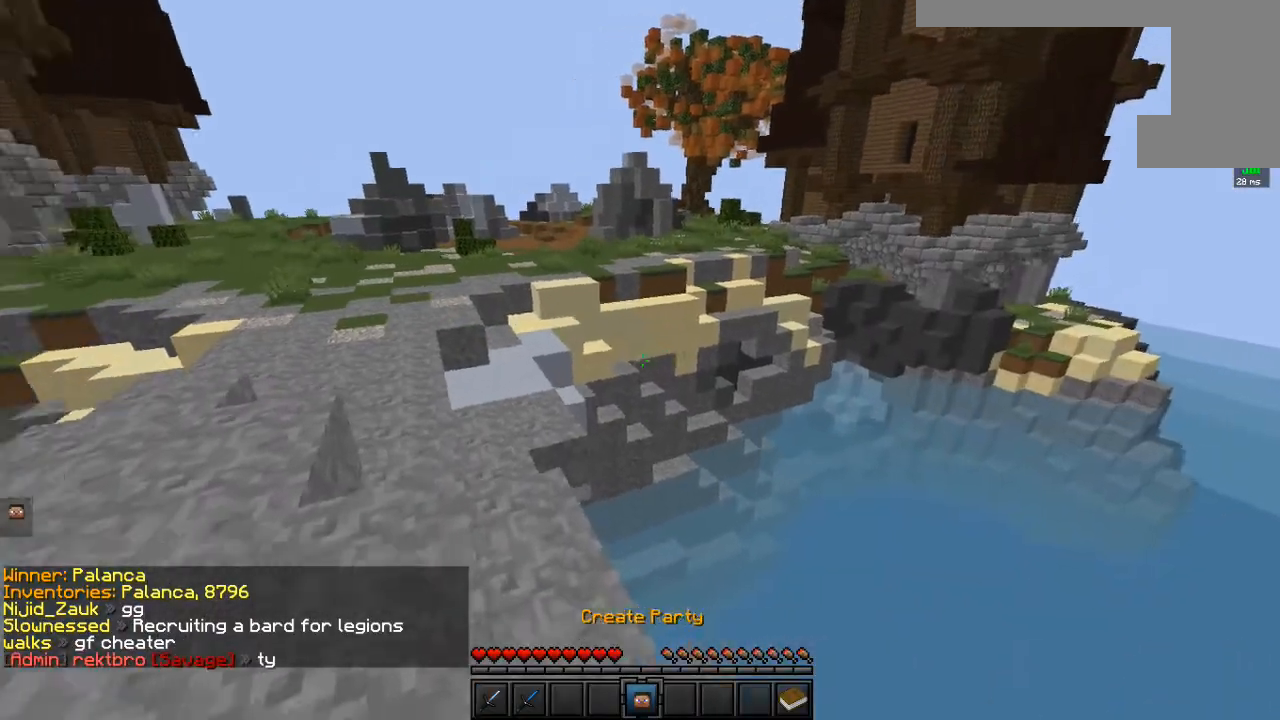
{"keys": ["a", "w"], "mouse": [], "events": [[300, "a", "up"], [417, "a", "down"]]}
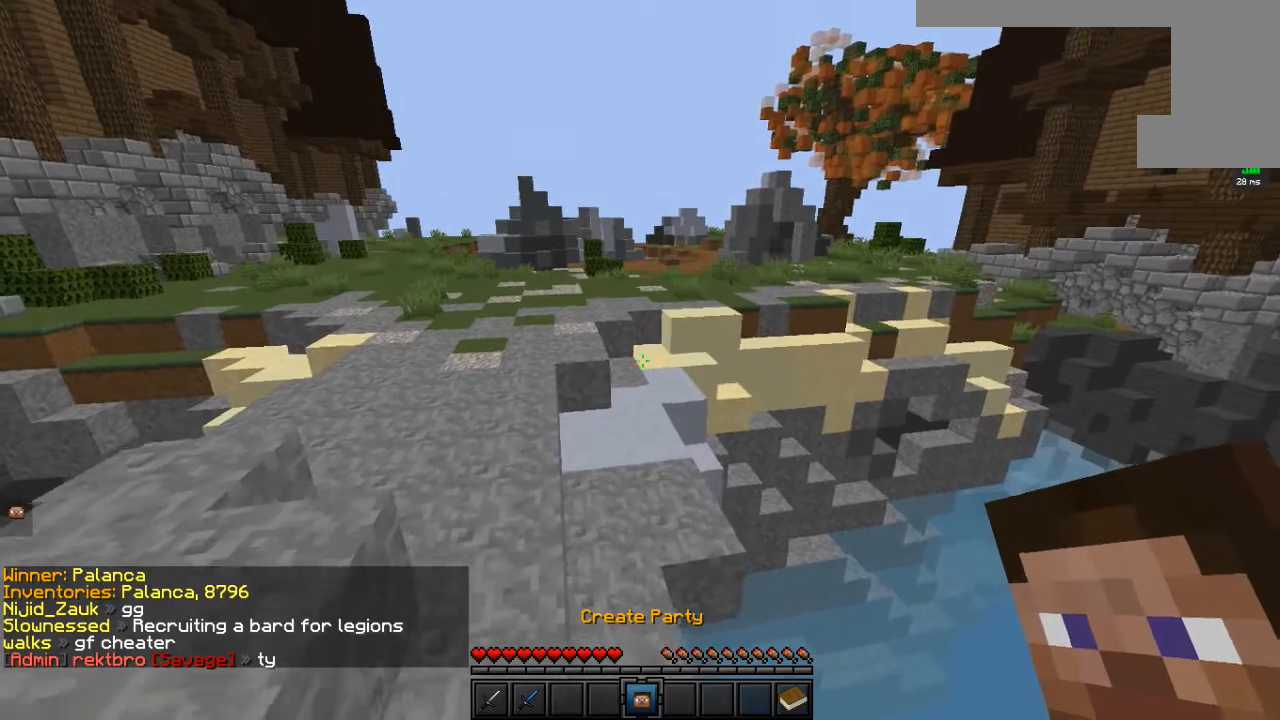
{"keys": ["w"], "mouse": [], "events": [[100, "a", "up"]]}
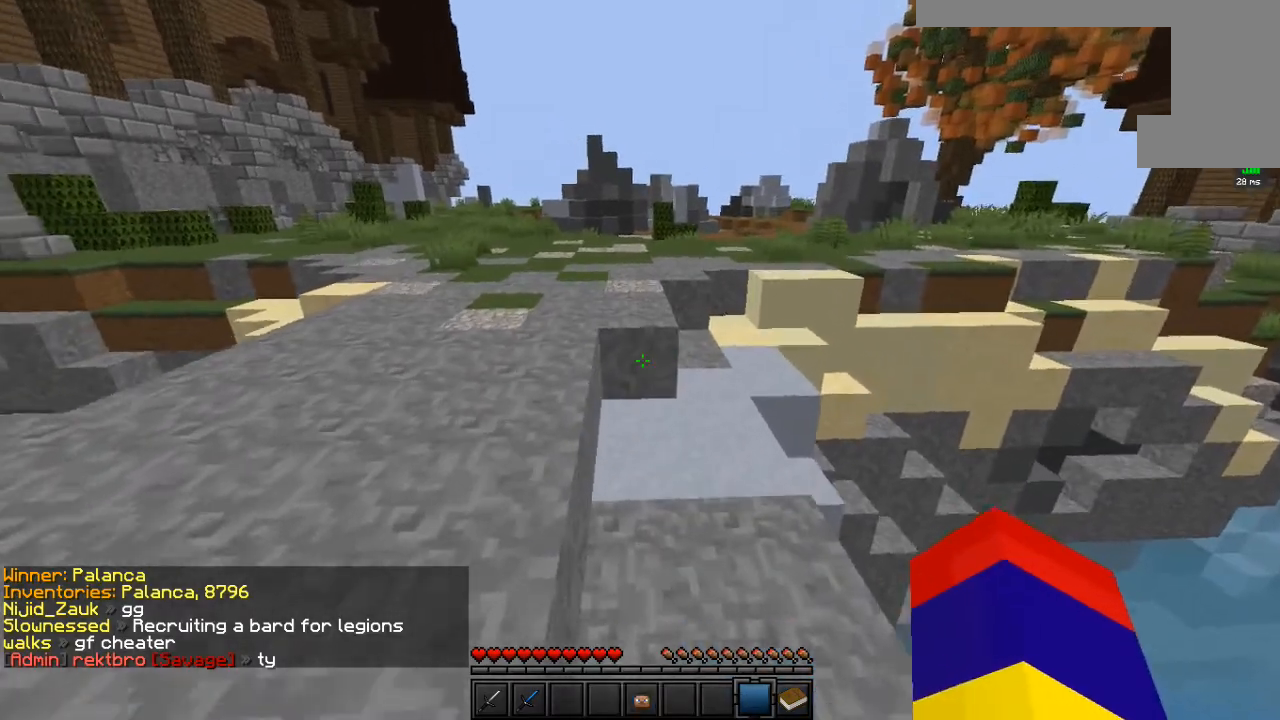
{"keys": ["w"], "mouse": [], "events": [[117, "space", "down"], [384, "space", "up"]]}
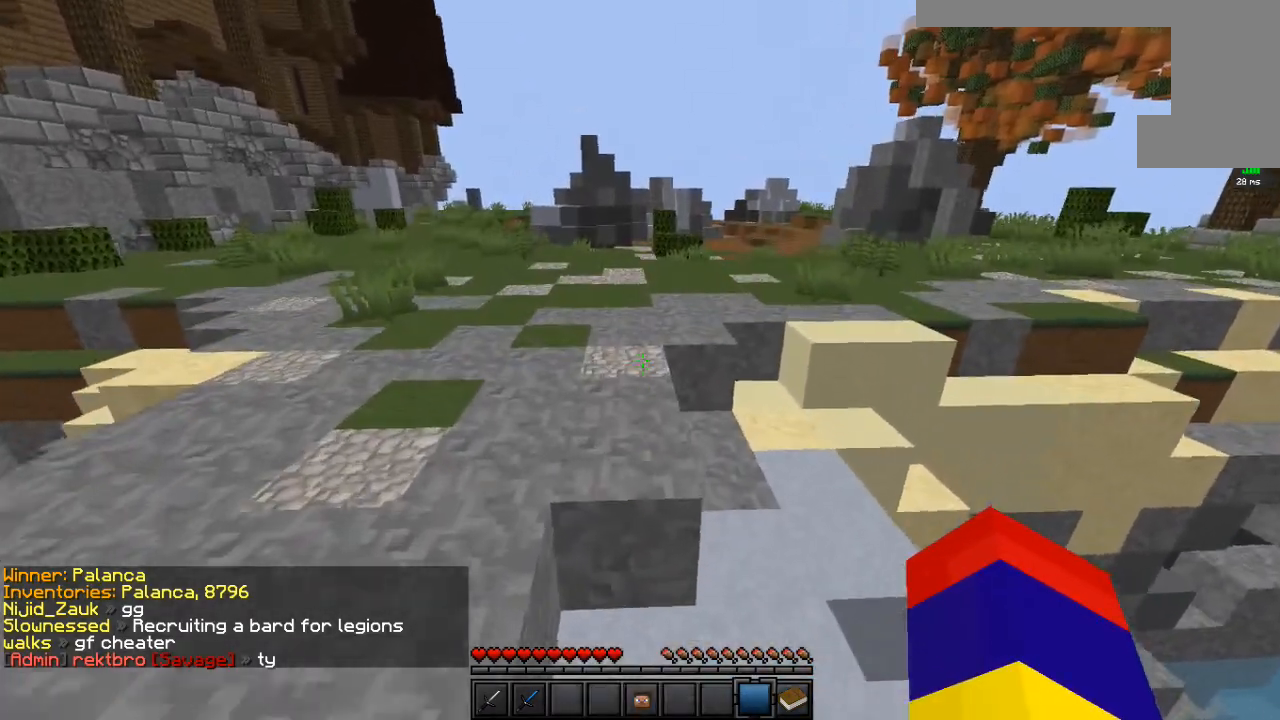
{"keys": ["d", "w"], "mouse": [], "events": [[267, "d", "down"]]}
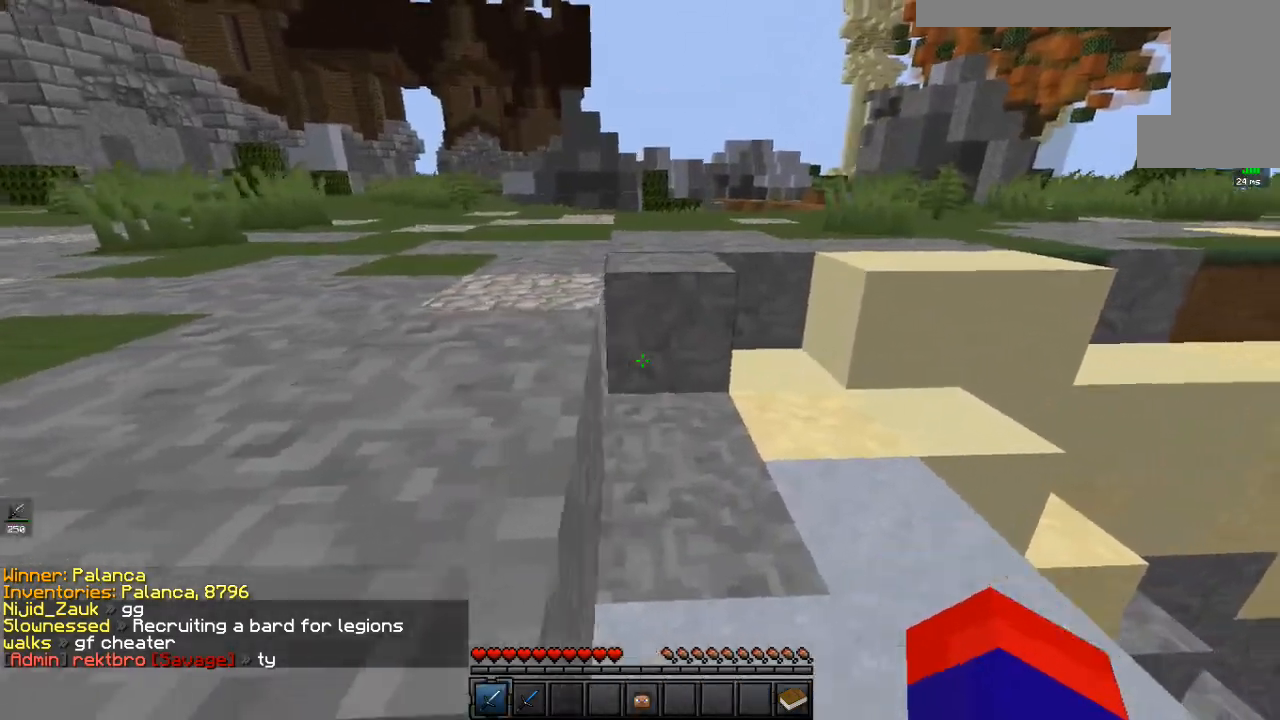
{"keys": ["space", "w"], "mouse": [], "events": [[284, "d", "up"], [434, "space", "down"]]}
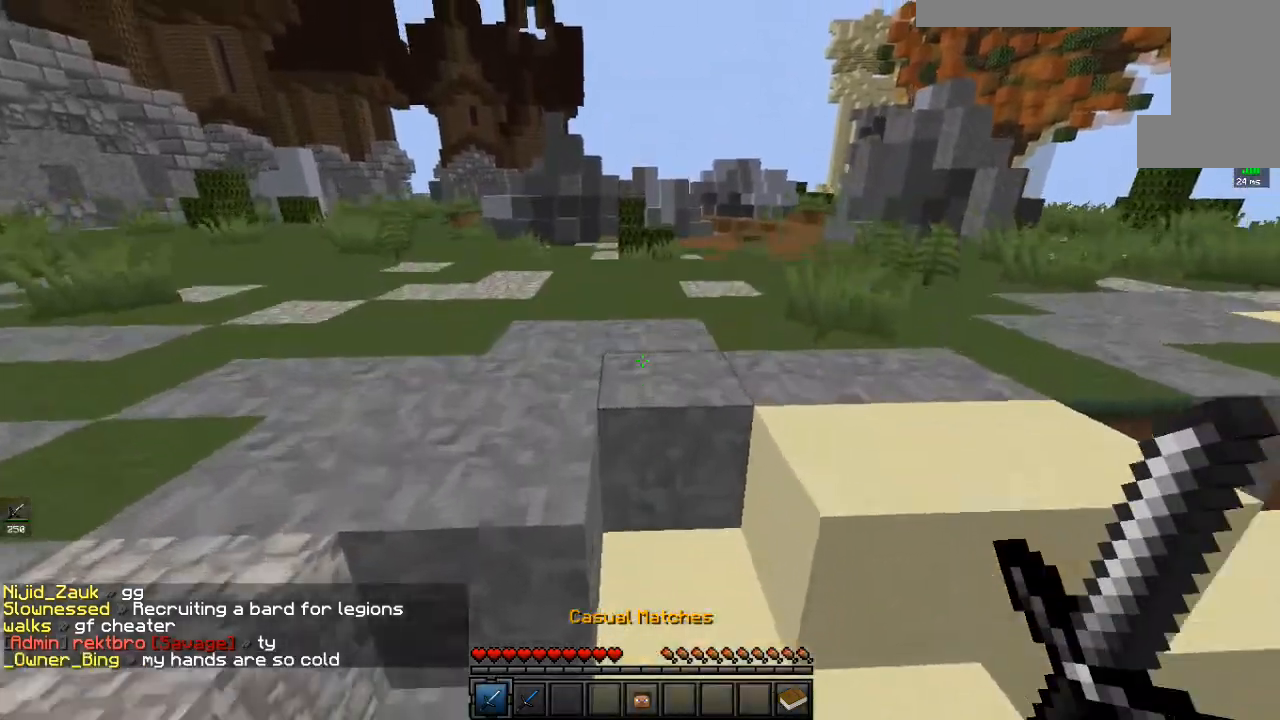
{"keys": ["space", "w"], "mouse": [], "events": []}
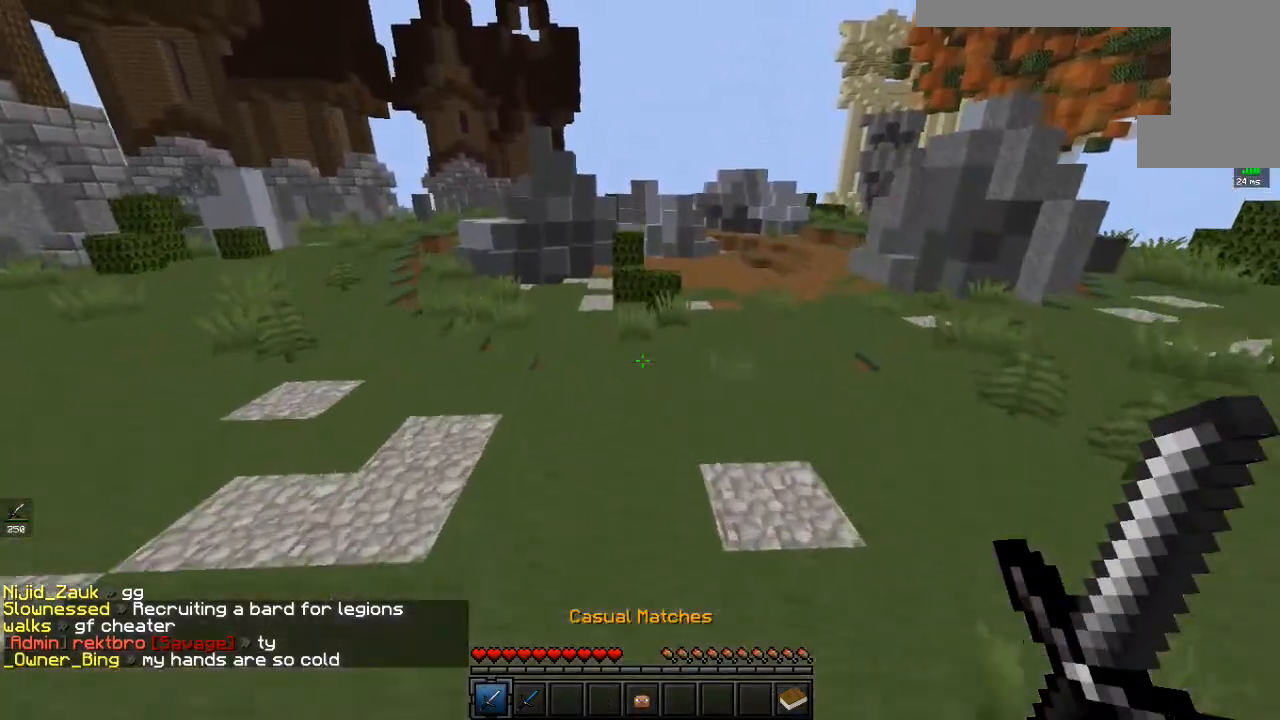
{"keys": ["space", "w"], "mouse": [], "events": []}
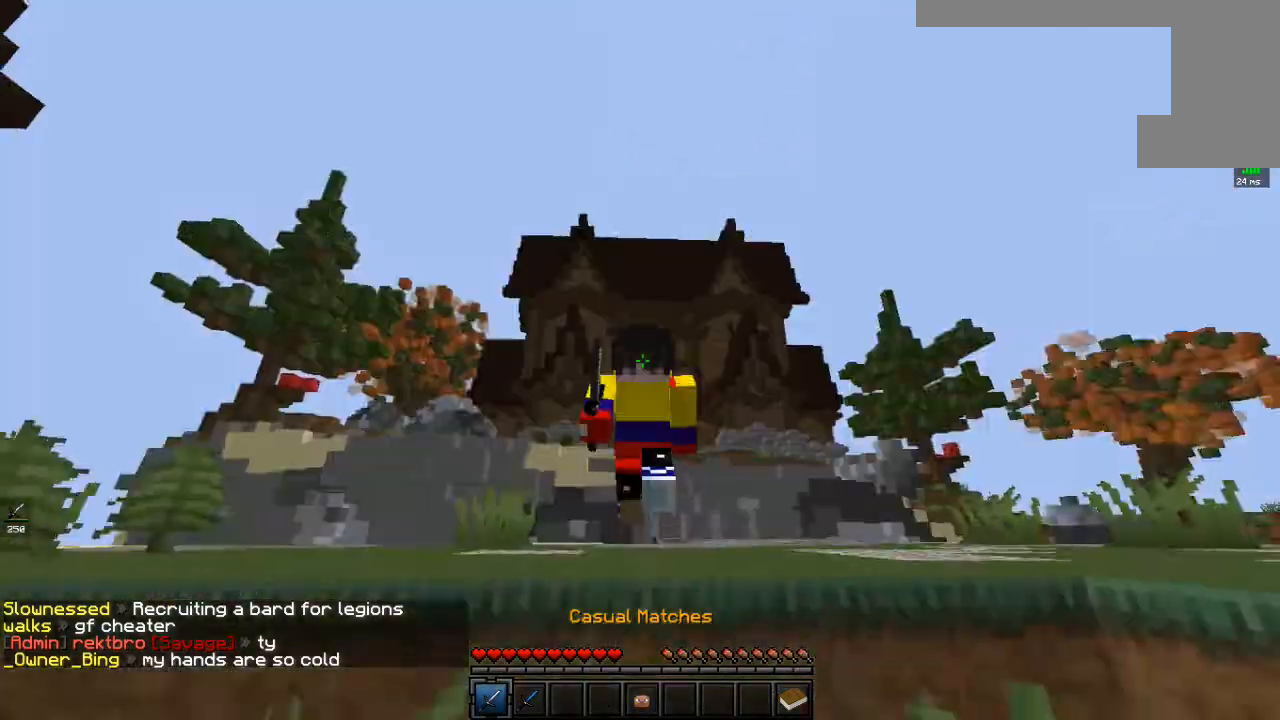
{"keys": [], "mouse": []}
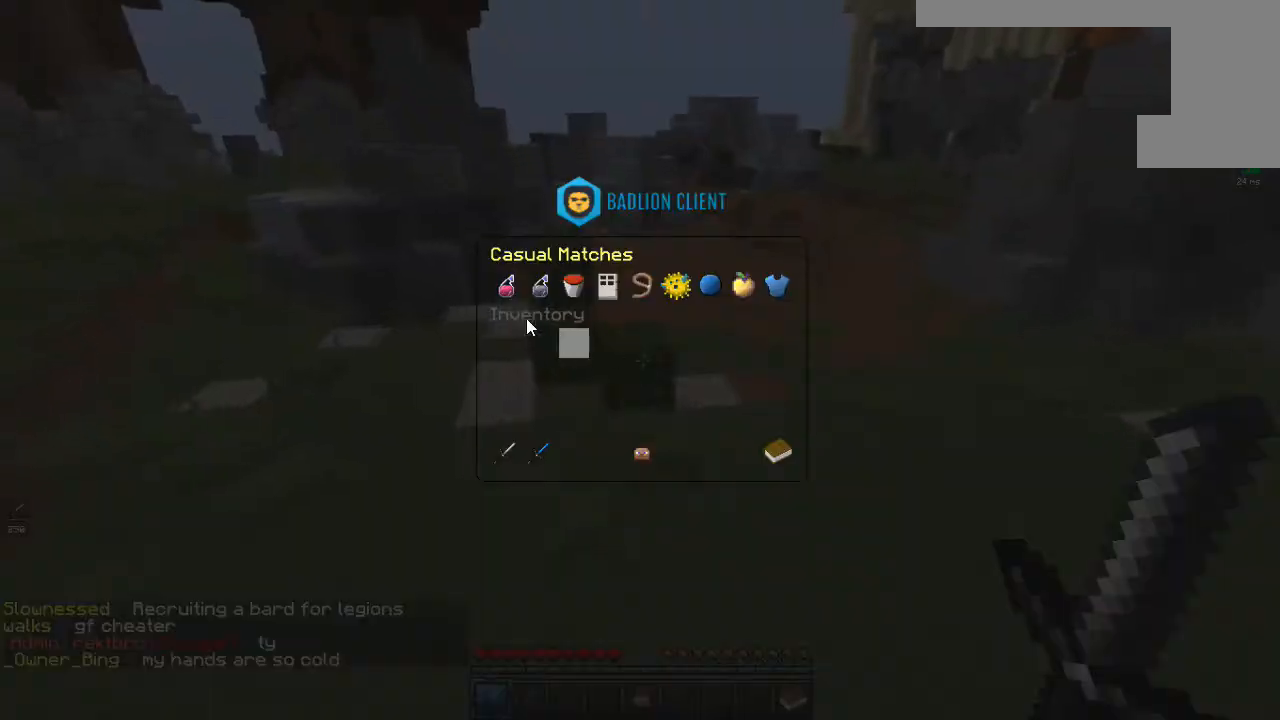
{"keys": ["w"], "mouse": [], "events": [[434, "w", "down"]]}
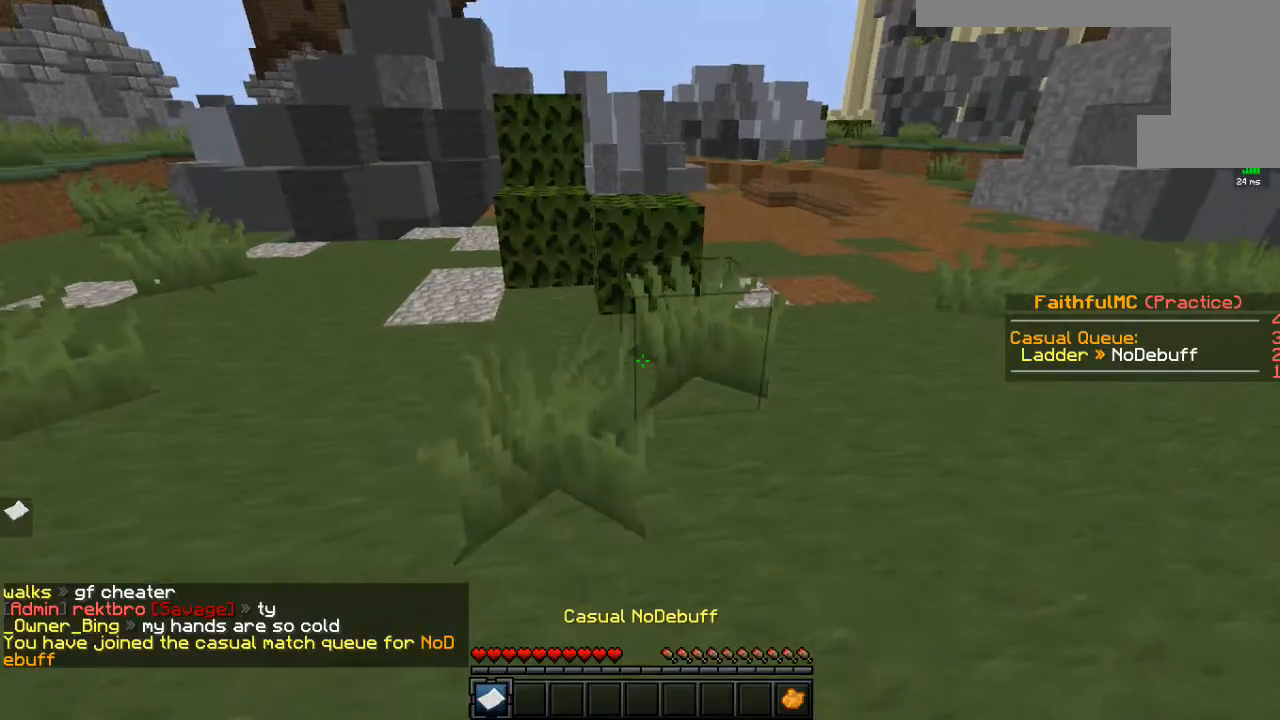
{"keys": ["d", "space", "w"], "mouse": [], "events": [[334, "space", "down"], [434, "d", "down"]]}
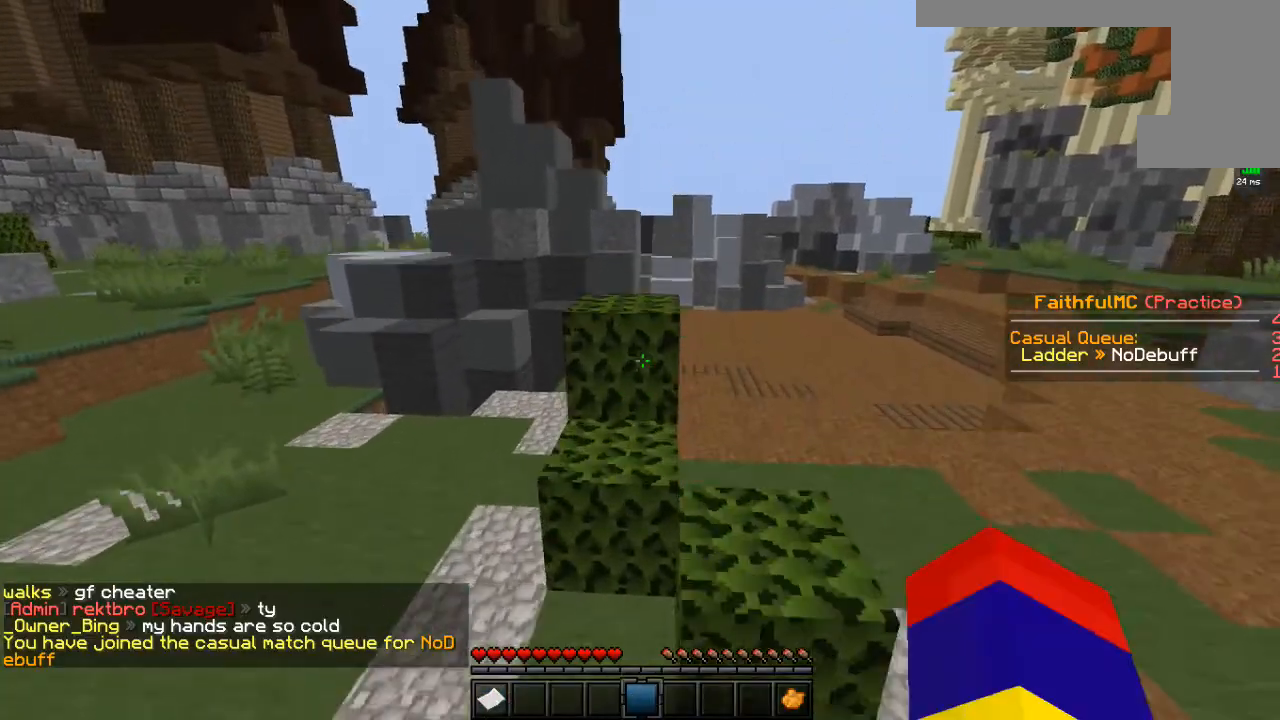
{"keys": ["space", "w"], "mouse": [], "events": [[133, "space", "up"], [267, "space", "down"], [284, "d", "up"]]}
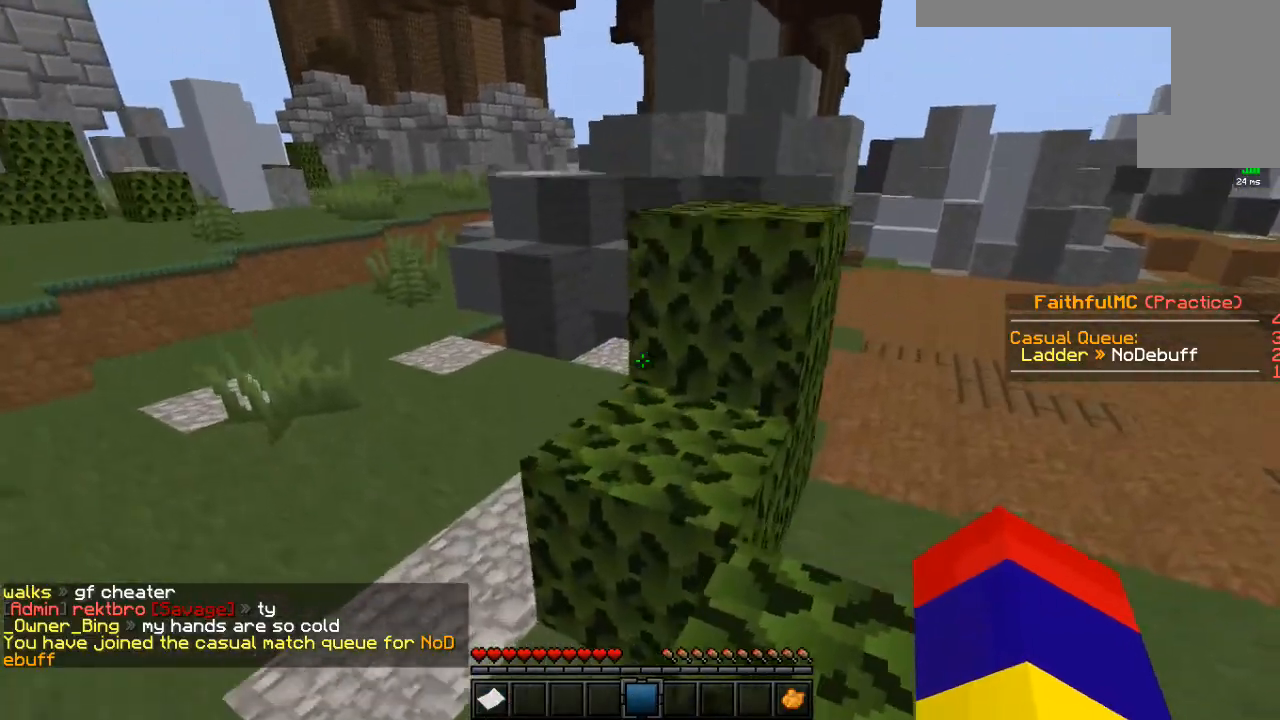
{"keys": ["space", "w"], "mouse": [], "events": [[16, "space", "up"], [334, "space", "down"]]}
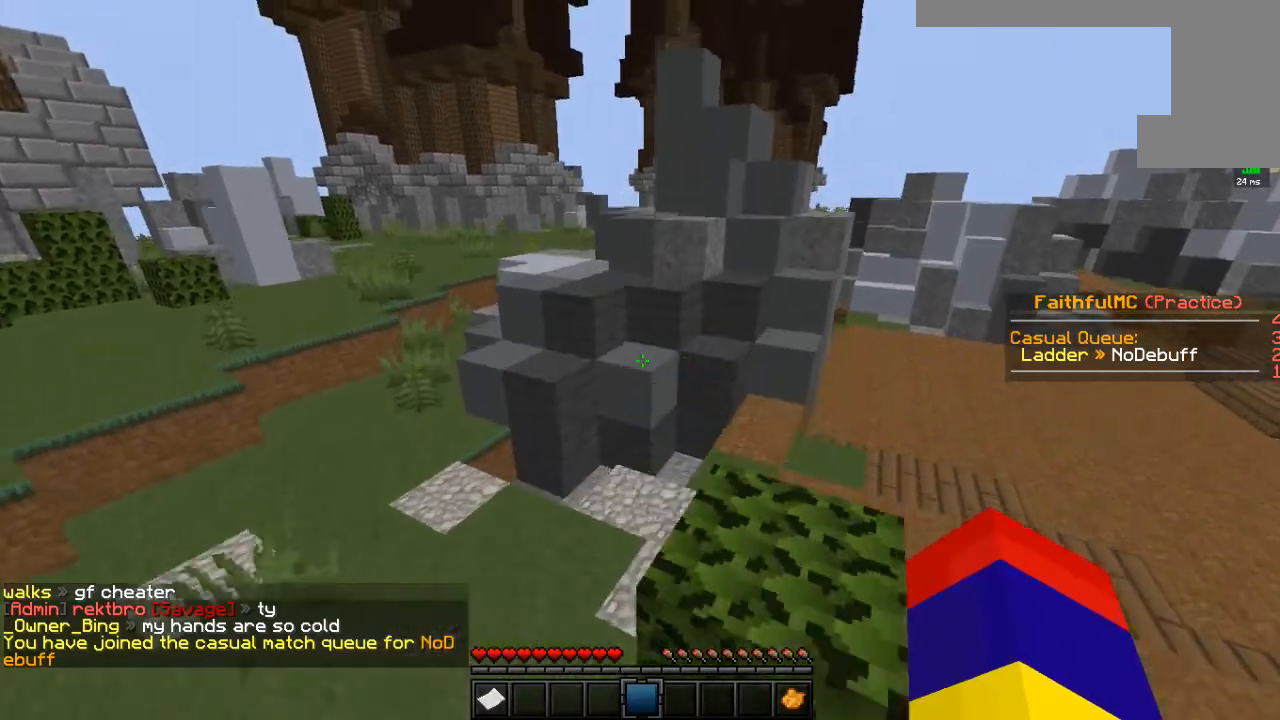
{"keys": ["space", "w"], "mouse": [], "events": [[133, "space", "up"], [334, "space", "down"]]}
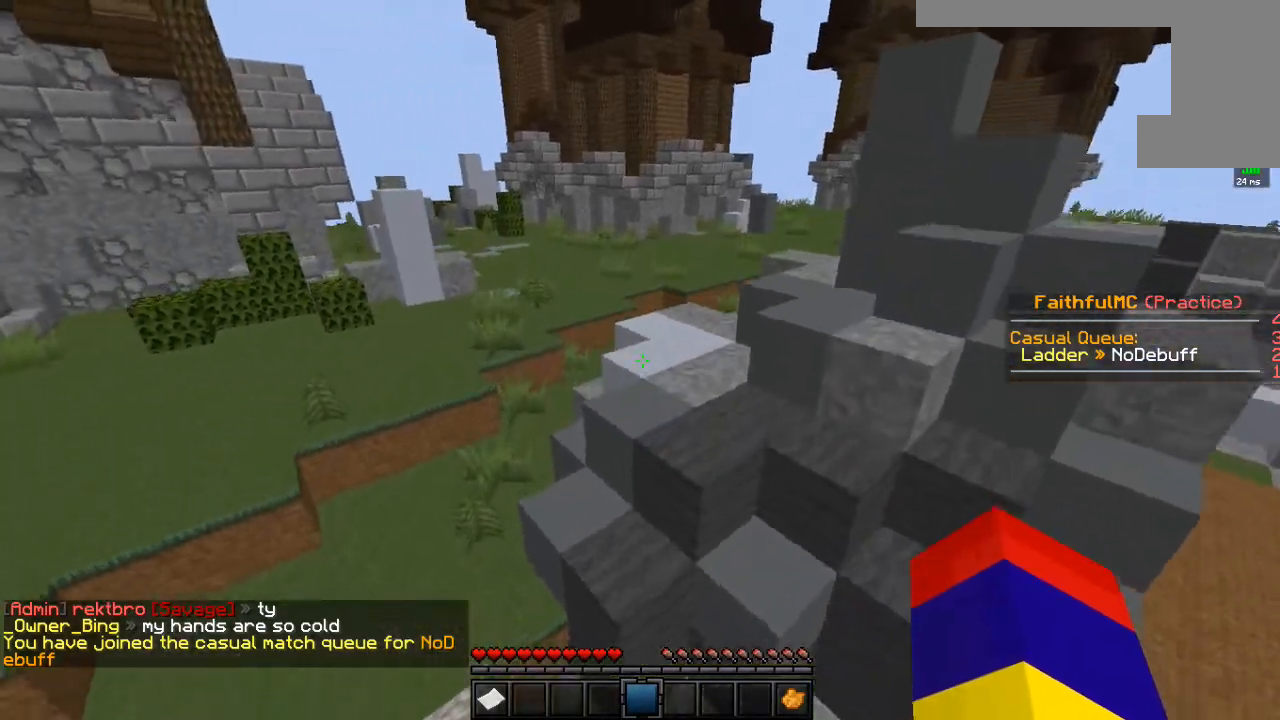
{"keys": ["a", "w"], "mouse": [], "events": [[284, "a", "down"], [435, "space", "up"]]}
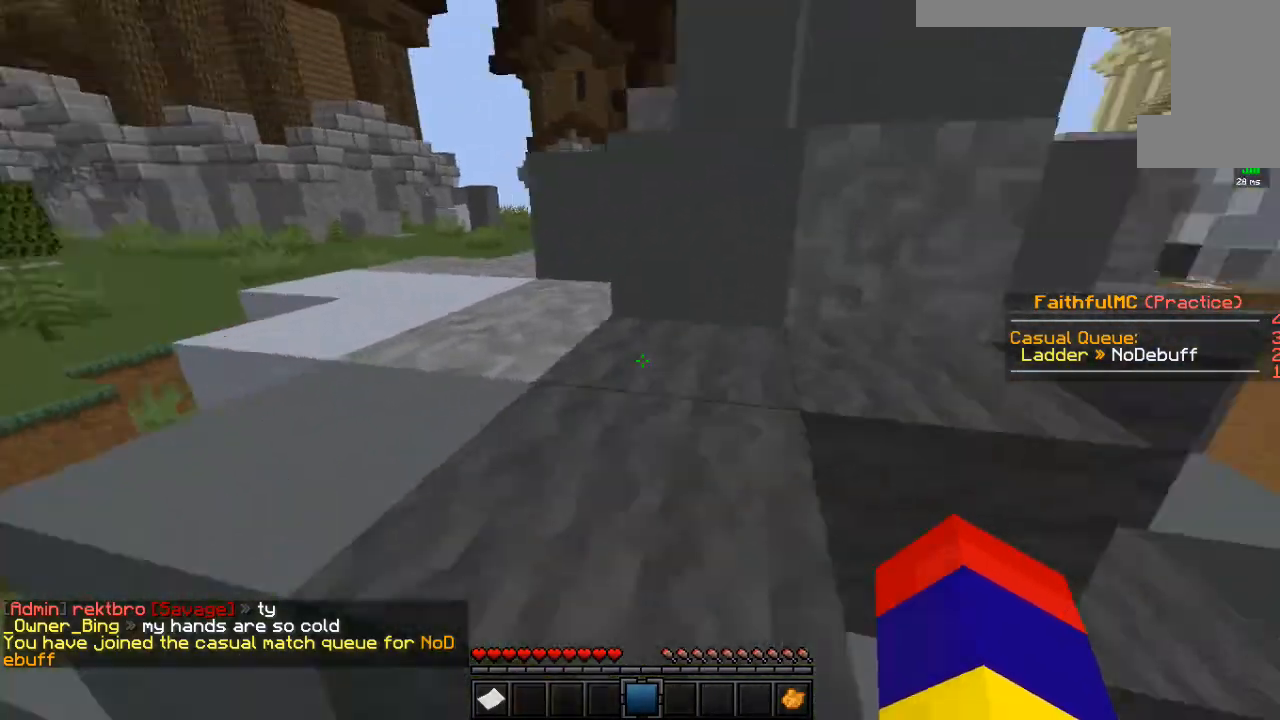
{"keys": ["space", "w"], "mouse": [], "events": [[34, "space", "down"], [151, "a", "up"]]}
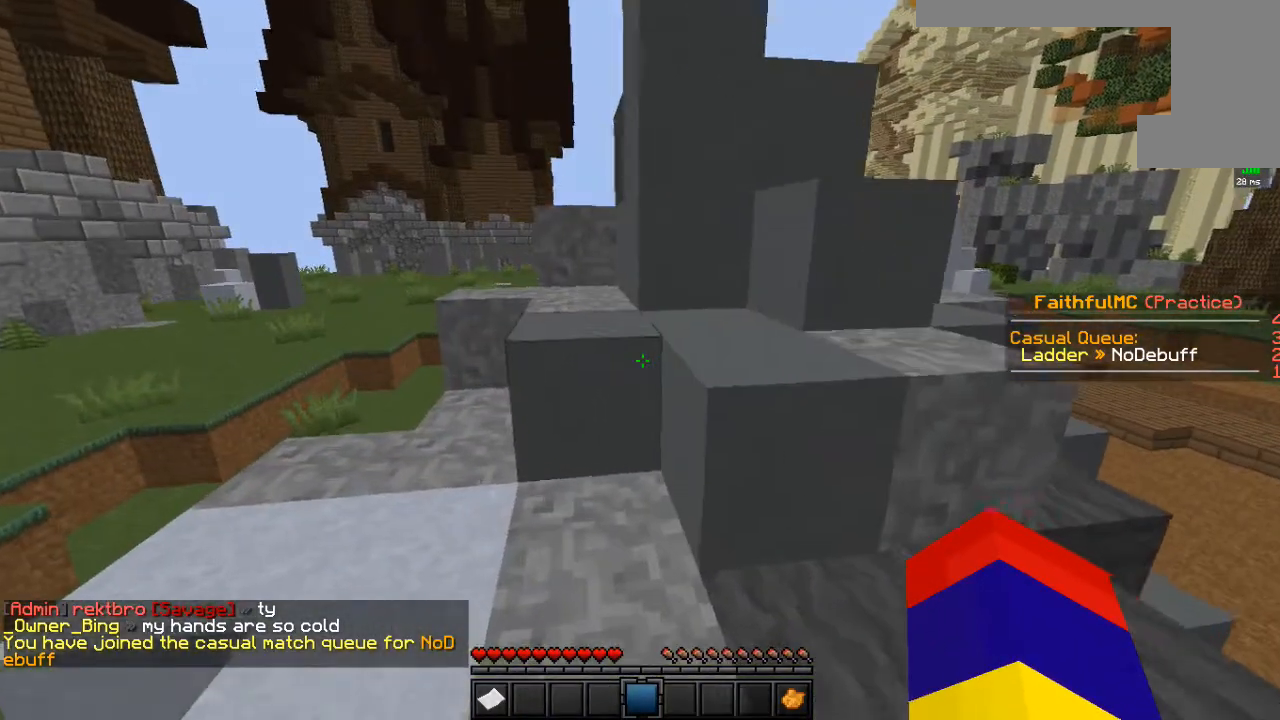
{"keys": ["a", "space", "w"], "mouse": [], "events": [[384, "a", "down"]]}
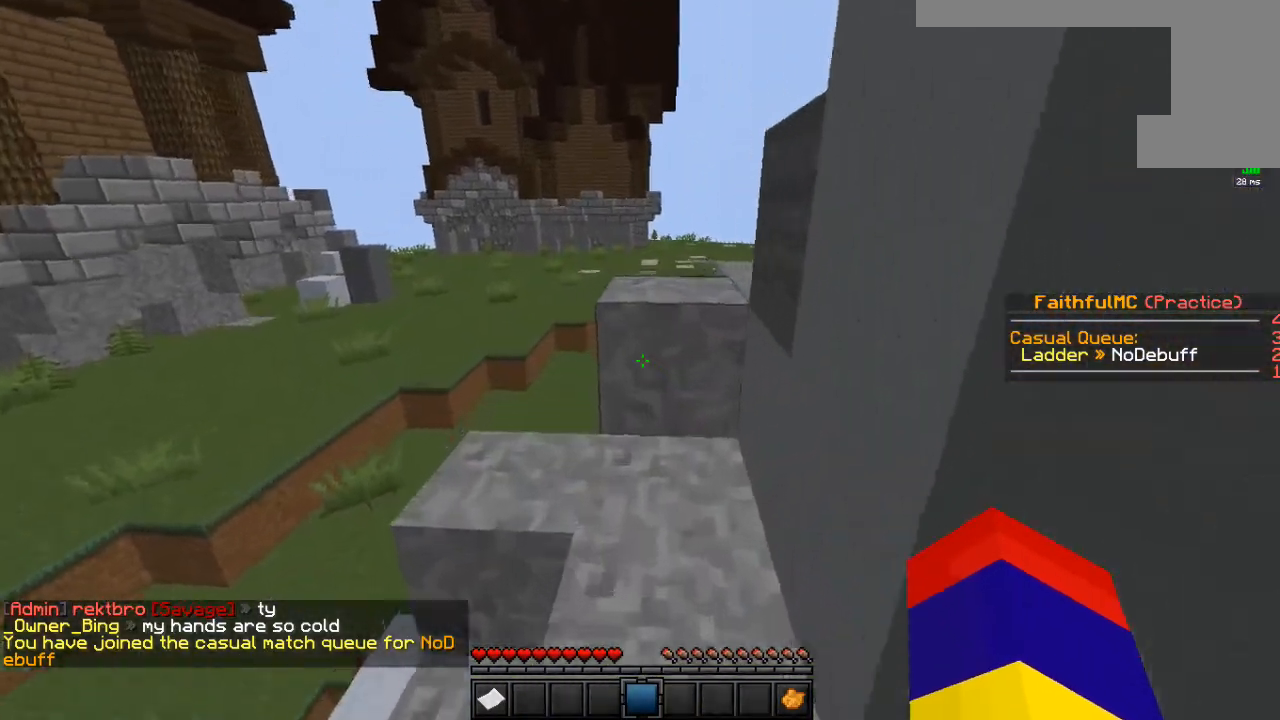
{"keys": ["space", "w"], "mouse": [], "events": [[101, "a", "up"]]}
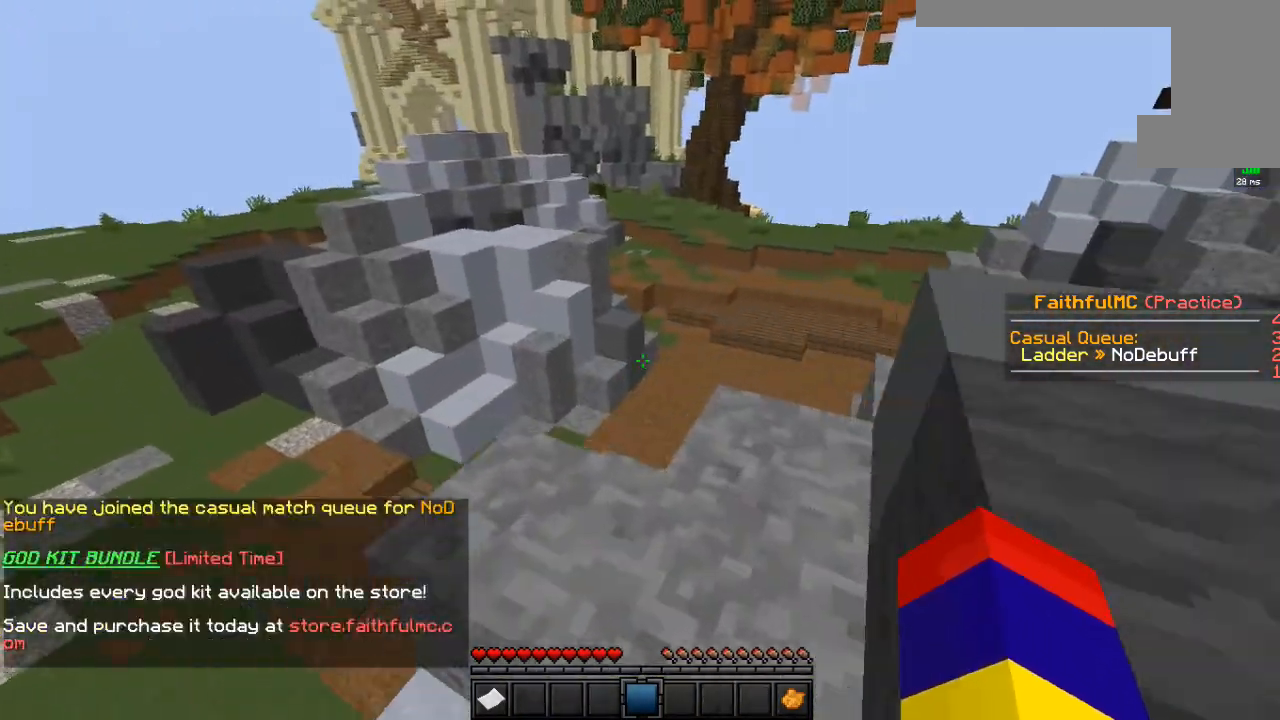
{"keys": ["space", "w"], "mouse": [], "events": []}
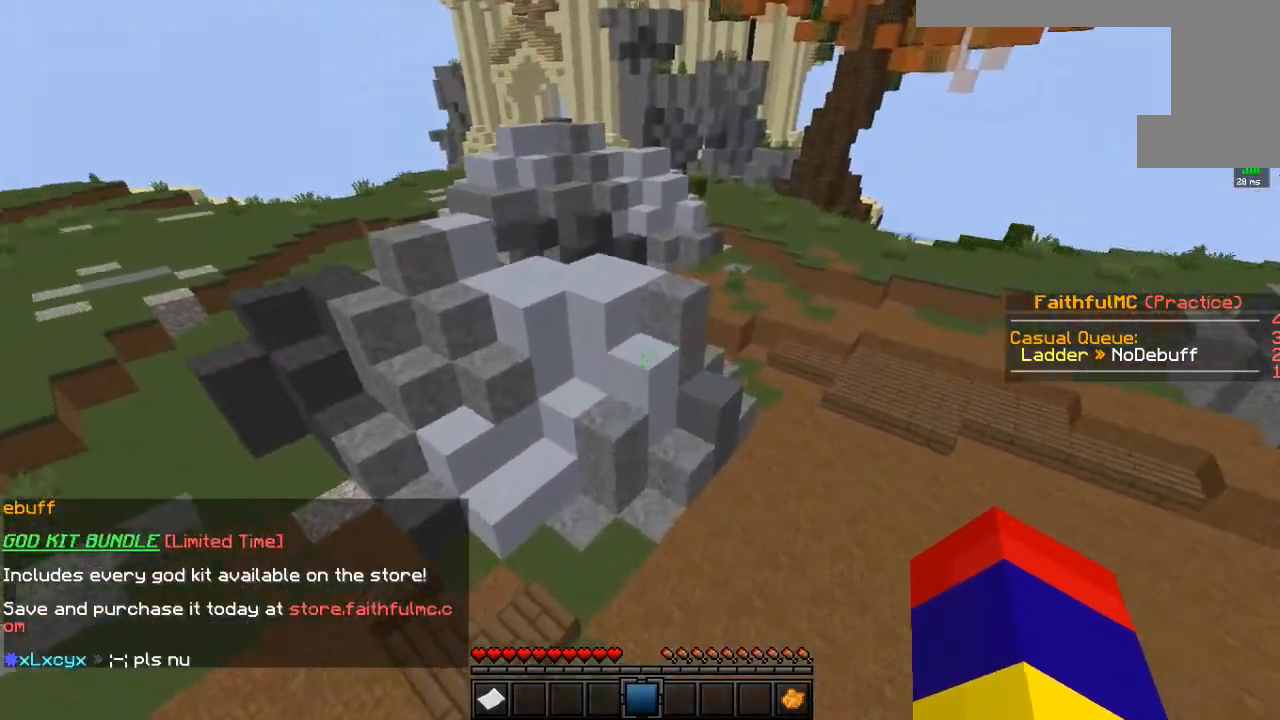
{"keys": ["a", "space", "w"], "mouse": [], "events": [[317, "a", "down"]]}